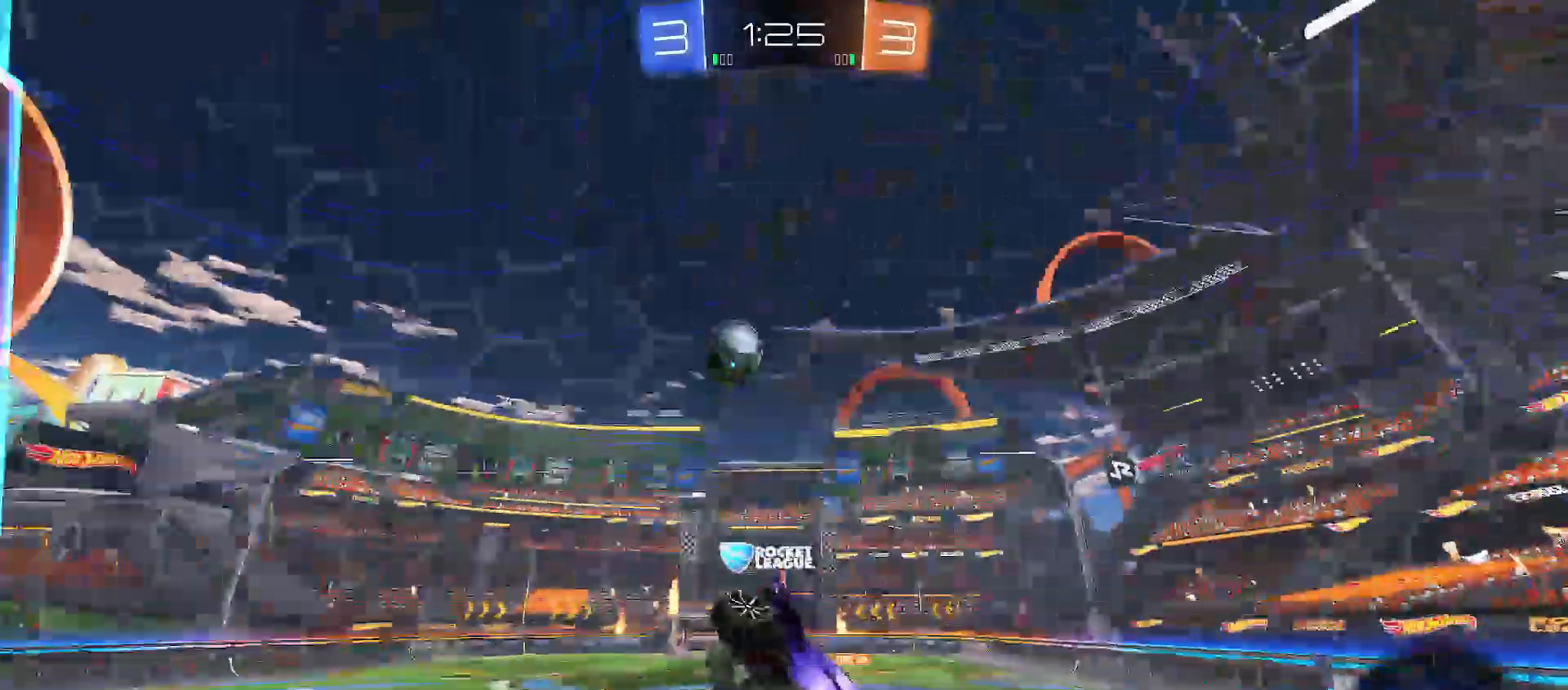
Gameplay with a controller (Xbox layout); each line is a JSON object with the inputs held at the frame after it. "events" lists button and stick changes between this image and that frame as [ms after this image, input, new state], when the widget could be followed in between.
{"buttons": ["R2"], "left_stick": "center", "right_stick": "center", "events": [[33, "left_stick", "center"], [100, "left_stick", "right"], [467, "left_stick", "center"]]}
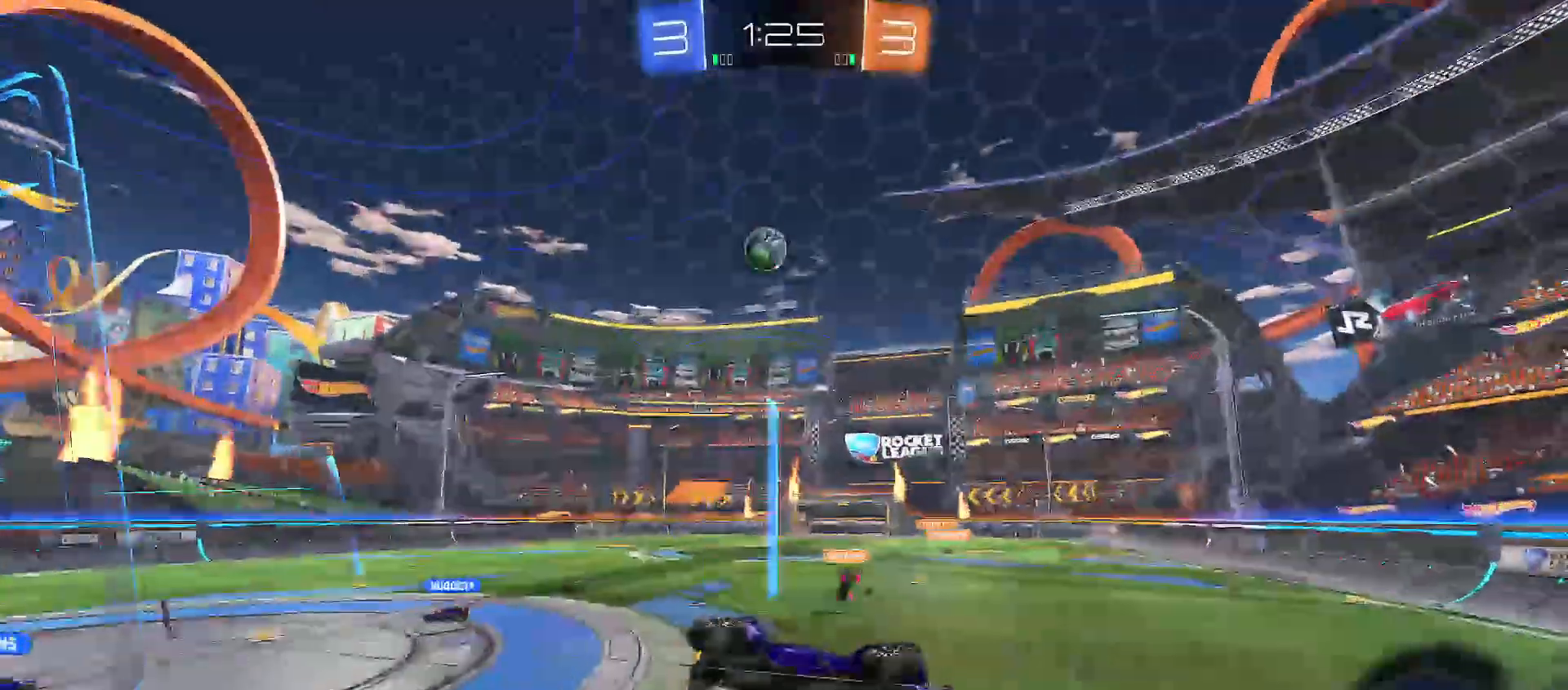
{"buttons": ["R2"], "left_stick": "left", "right_stick": "center", "events": [[117, "left_stick", "left"], [233, "left_stick", "center"], [450, "left_stick", "left"]]}
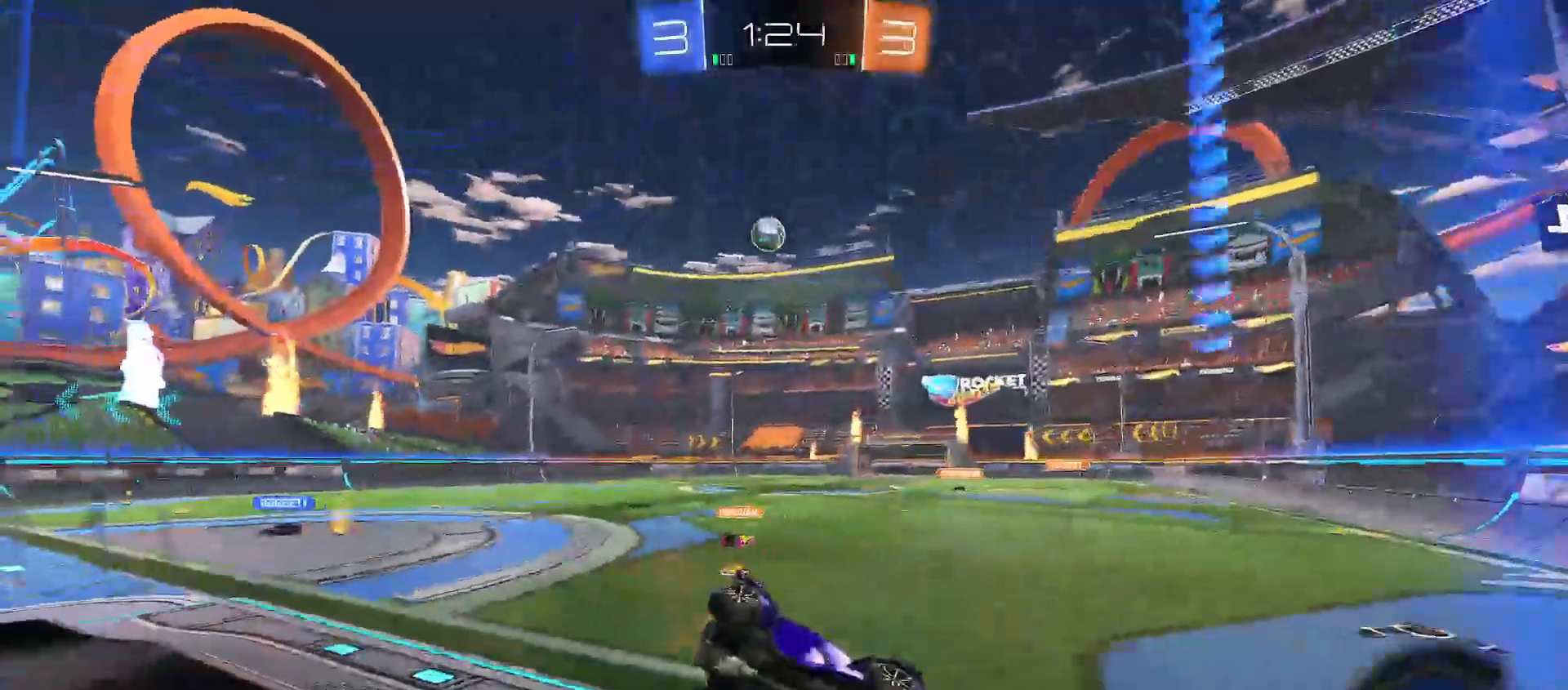
{"buttons": ["R2"], "left_stick": "center", "right_stick": "center", "events": [[67, "left_stick", "center"], [167, "left_stick", "left"], [383, "left_stick", "center"]]}
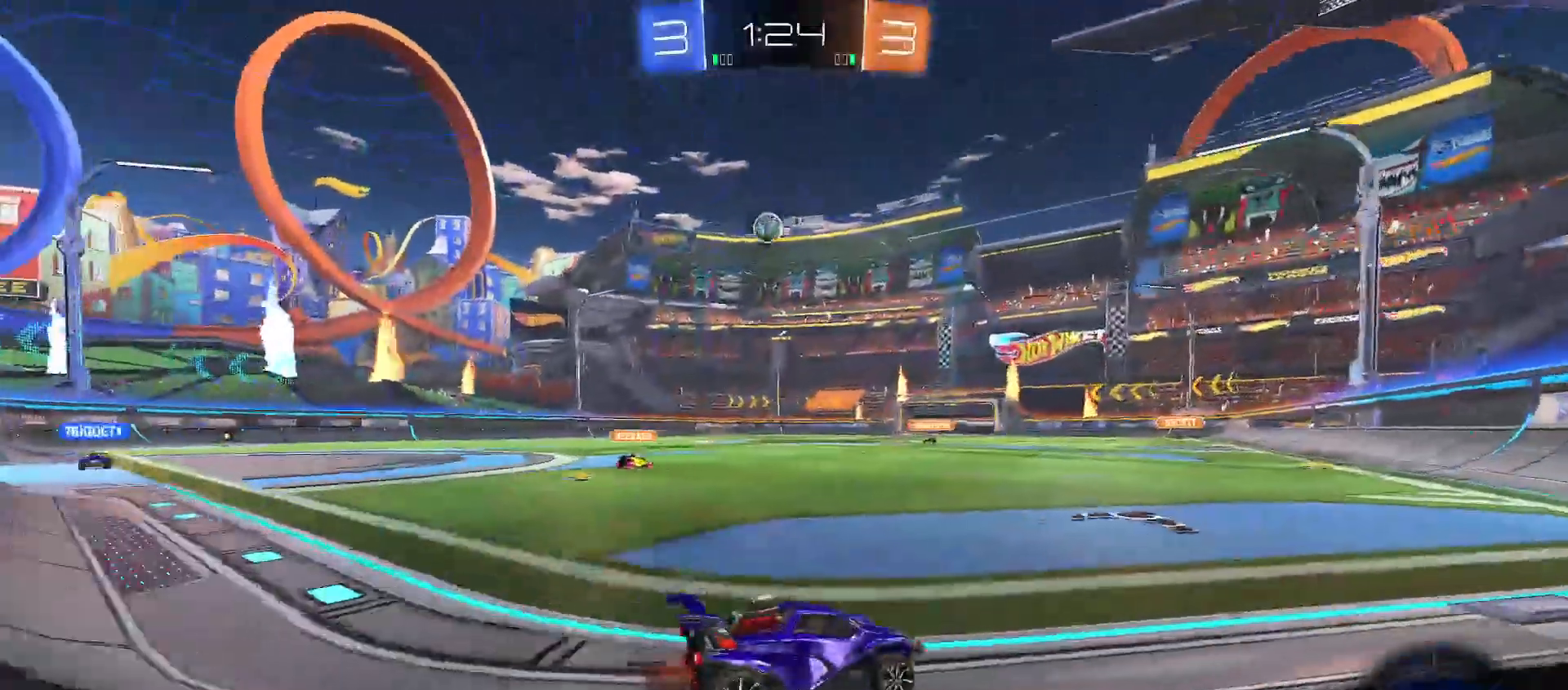
{"buttons": ["R2"], "left_stick": "center", "right_stick": "center", "events": [[33, "left_stick", "up-left"], [217, "left_stick", "center"]]}
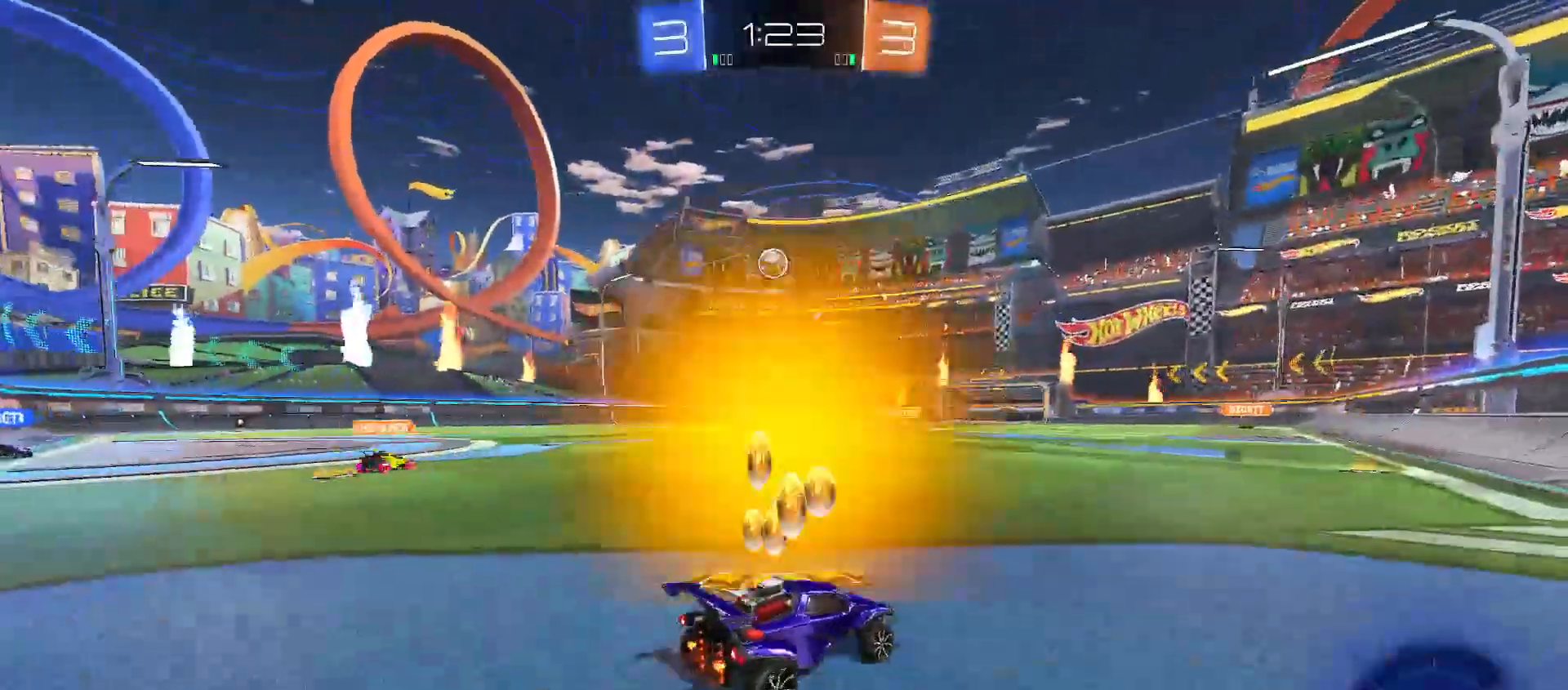
{"buttons": ["B", "R2"], "left_stick": "up-left", "right_stick": "center", "events": [[83, "left_stick", "up-left"], [150, "Y", "down"], [233, "Y", "up"], [400, "B", "down"]]}
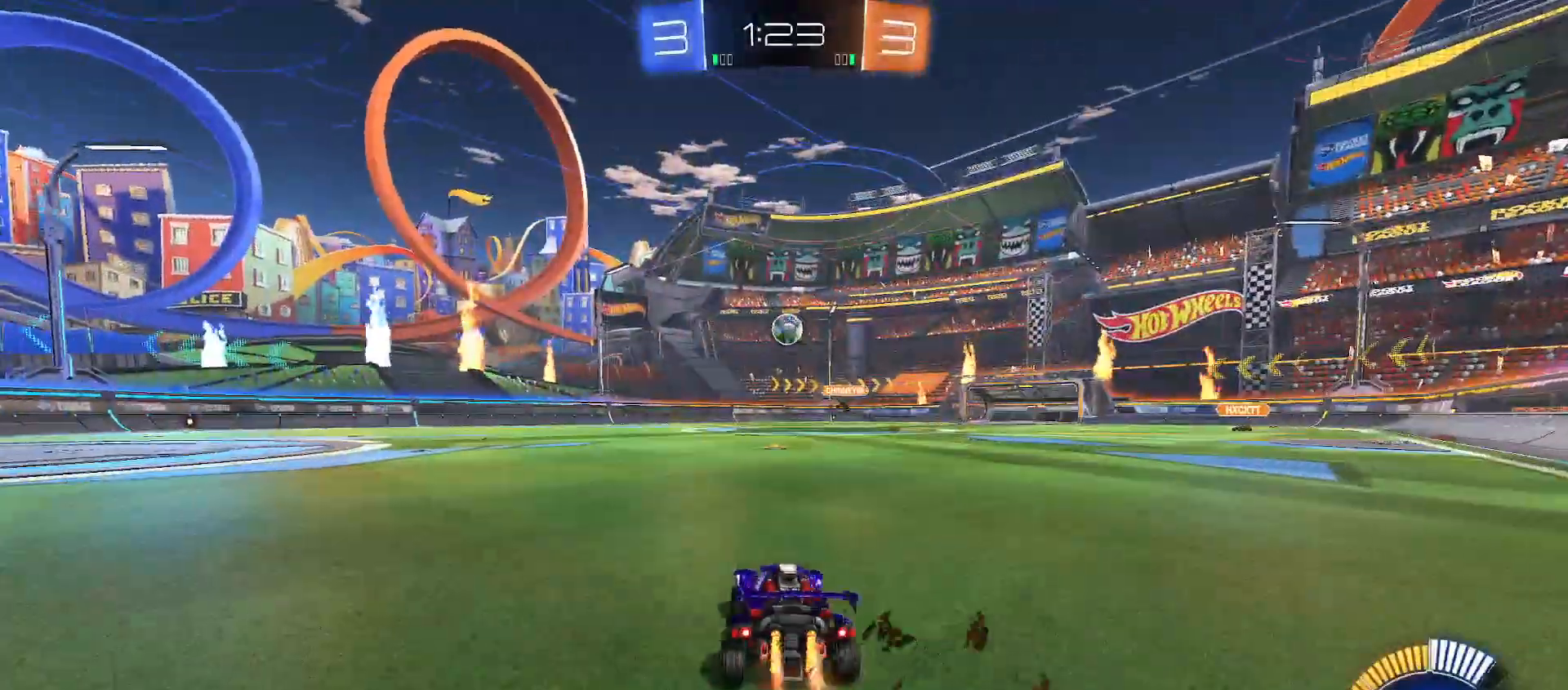
{"buttons": ["R2"], "left_stick": "left", "right_stick": "center", "events": [[83, "B", "up"], [133, "R2", "up"], [133, "left_stick", "right"], [167, "L2", "down"], [317, "L2", "up"], [433, "R2", "down"], [450, "left_stick", "left"]]}
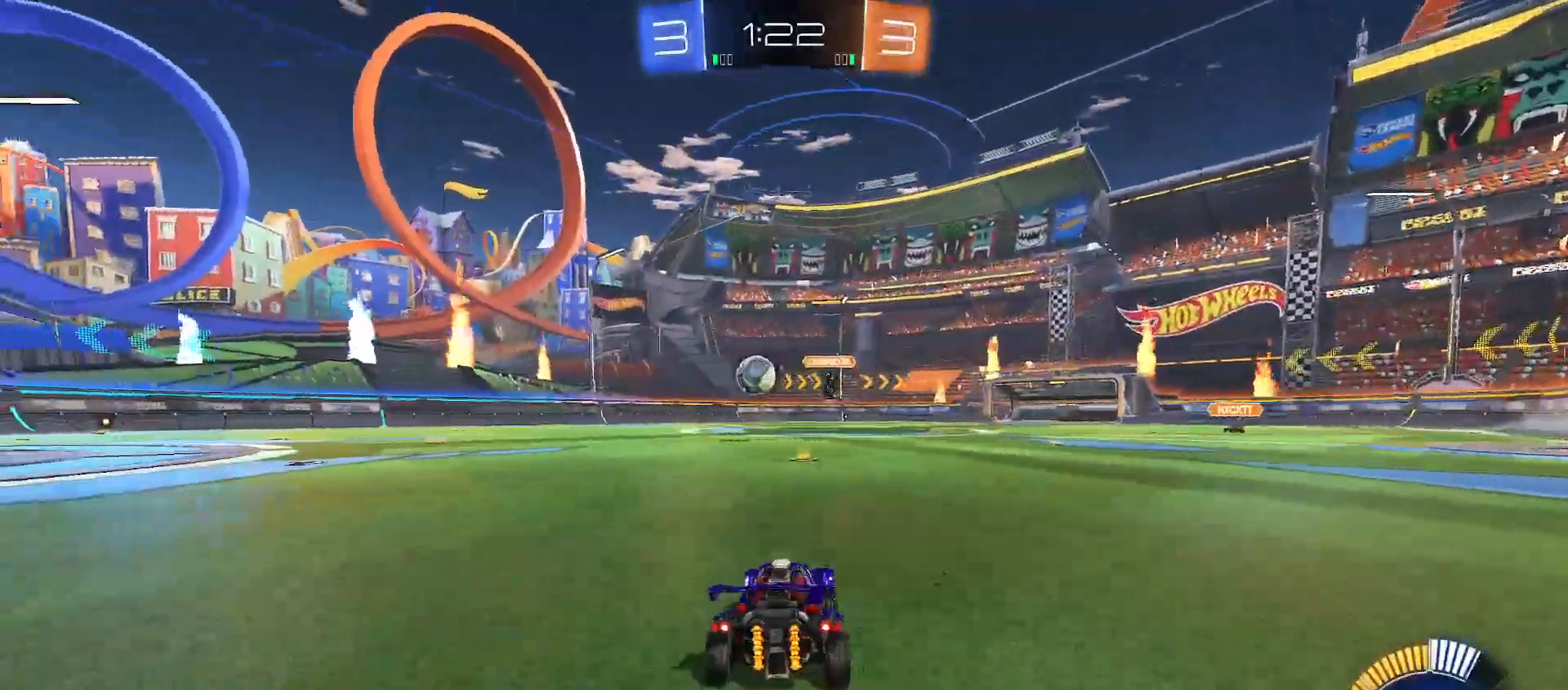
{"buttons": ["B", "R2"], "left_stick": "center", "right_stick": "center", "events": [[83, "left_stick", "right"], [267, "Y", "down"], [317, "Y", "up"], [450, "left_stick", "center"], [483, "B", "down"]]}
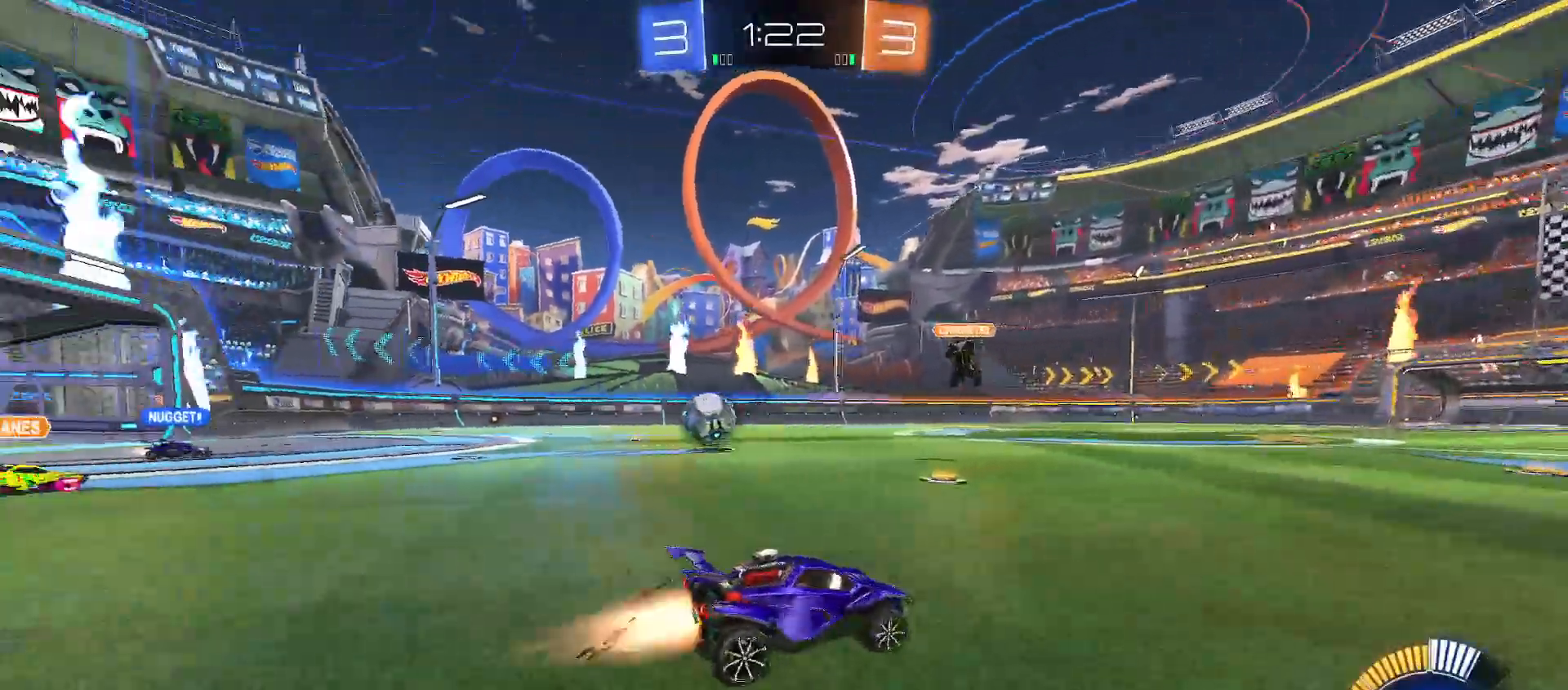
{"buttons": ["B", "R2"], "left_stick": "left", "right_stick": "center", "events": [[50, "B", "up"], [83, "left_stick", "right"], [167, "left_stick", "center"], [433, "left_stick", "left"], [500, "B", "down"]]}
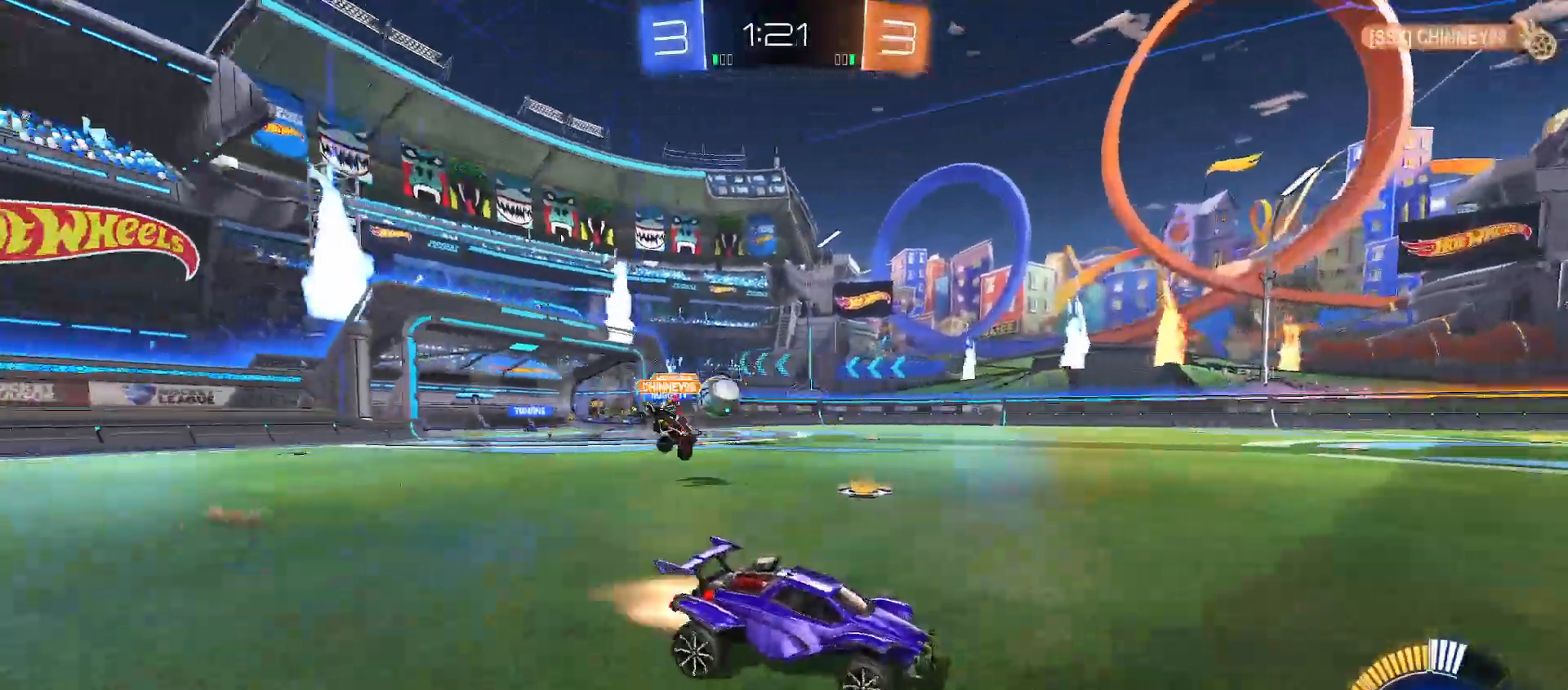
{"buttons": ["R2"], "left_stick": "center", "right_stick": "center", "events": [[150, "left_stick", "center"], [350, "left_stick", "left"], [500, "B", "up"], [500, "left_stick", "center"]]}
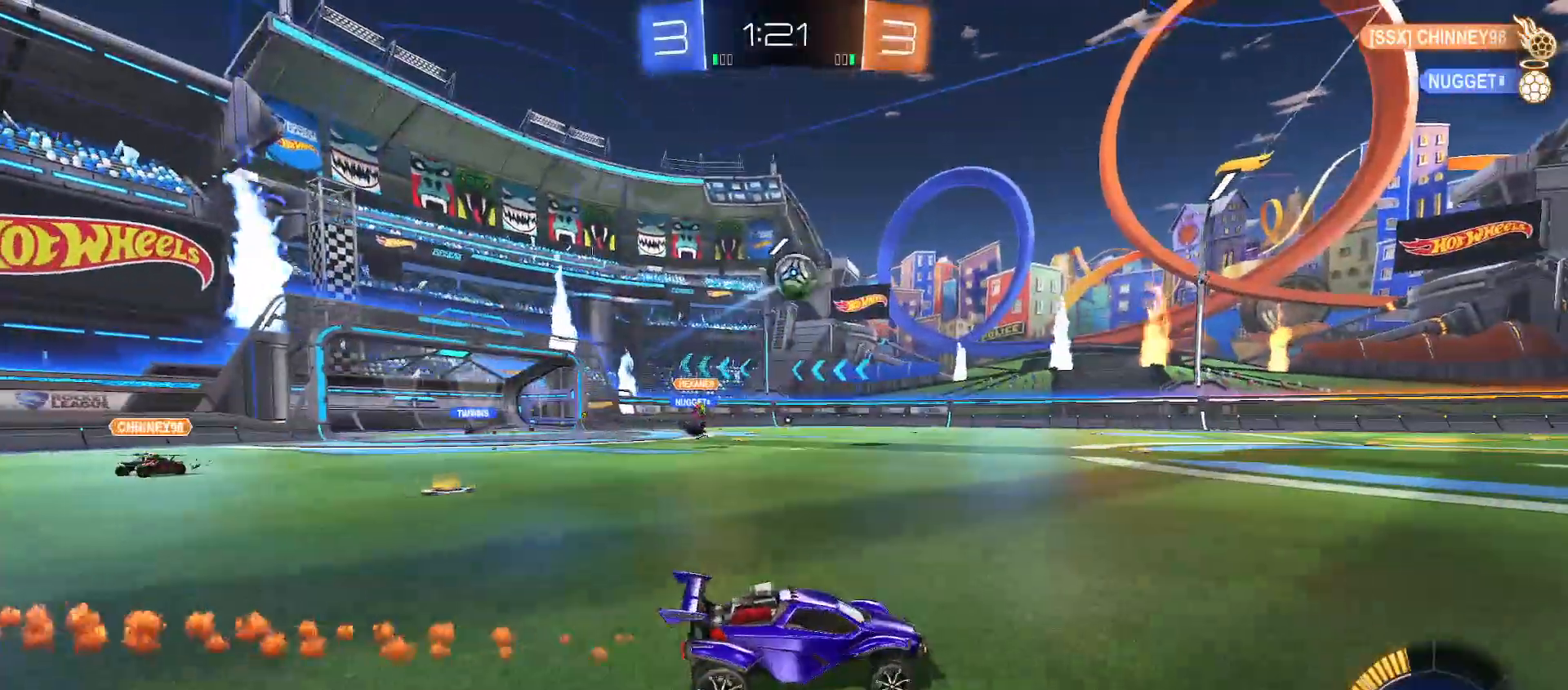
{"buttons": ["B", "Y", "R2"], "left_stick": "down-right", "right_stick": "center", "events": [[67, "left_stick", "left"], [117, "A", "down"], [117, "left_stick", "down-left"], [200, "A", "up"], [217, "left_stick", "center"], [233, "A", "down"], [283, "left_stick", "down"], [383, "B", "down"], [400, "Y", "down"], [417, "A", "up"], [450, "left_stick", "down-right"]]}
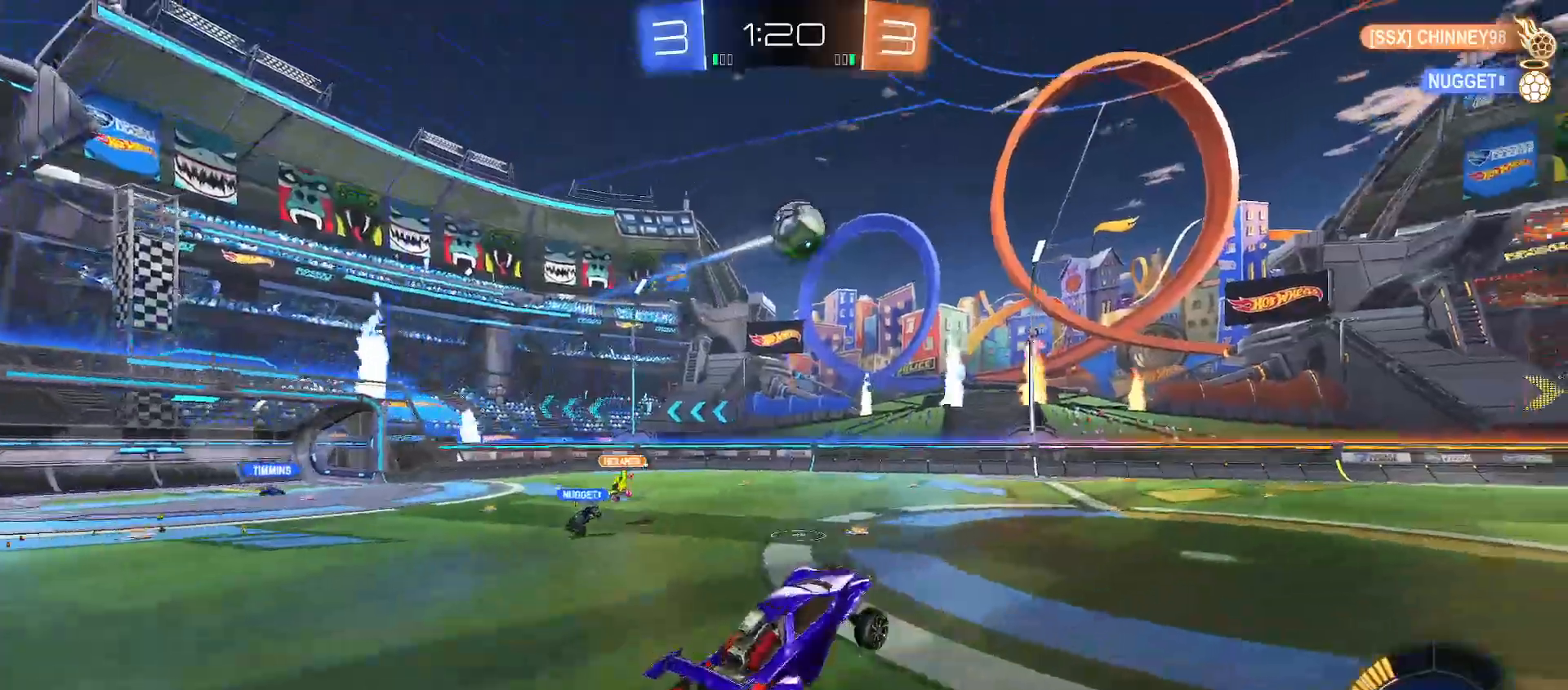
{"buttons": ["B", "Y", "R2"], "left_stick": "right", "right_stick": "center", "events": [[383, "left_stick", "right"]]}
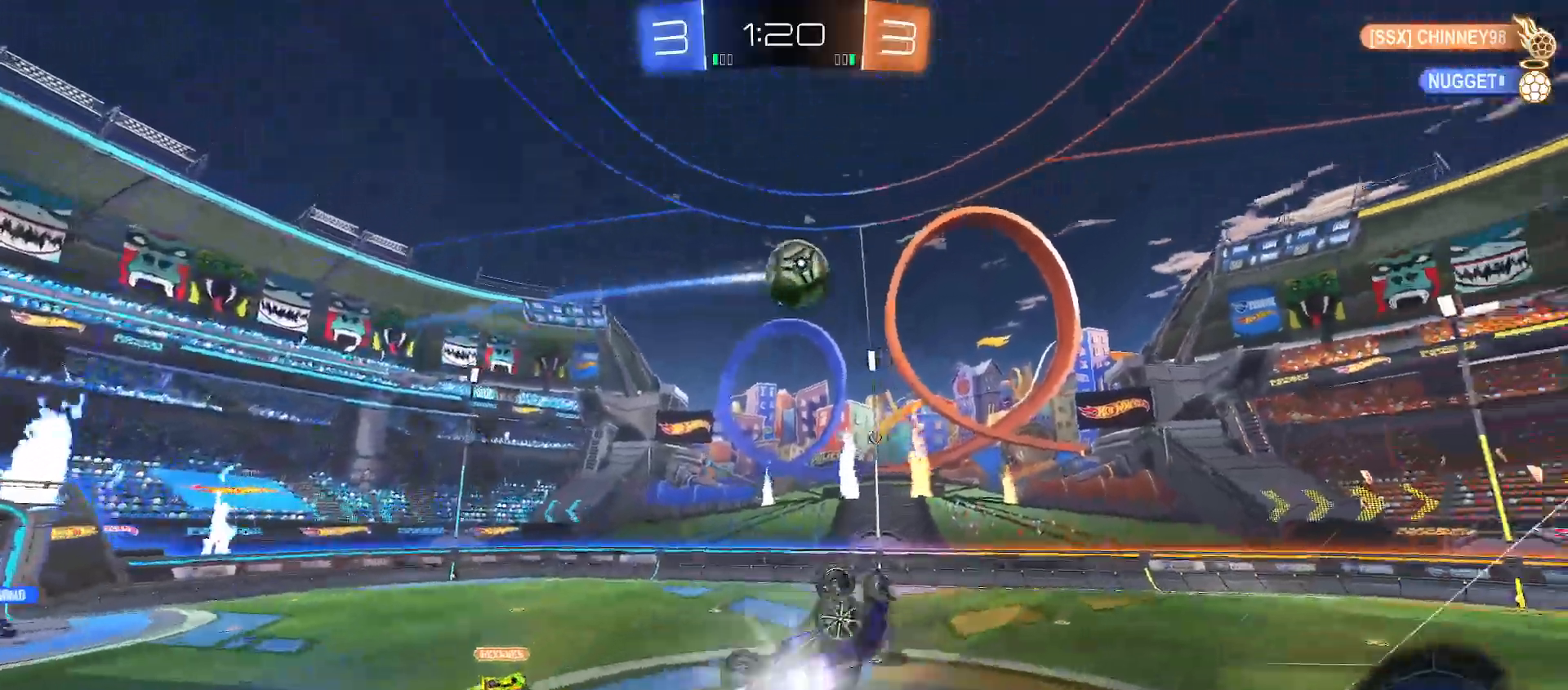
{"buttons": ["R2"], "left_stick": "up", "right_stick": "center", "events": [[317, "left_stick", "down-right"], [400, "Y", "up"], [450, "B", "up"], [450, "left_stick", "left"], [500, "left_stick", "up"]]}
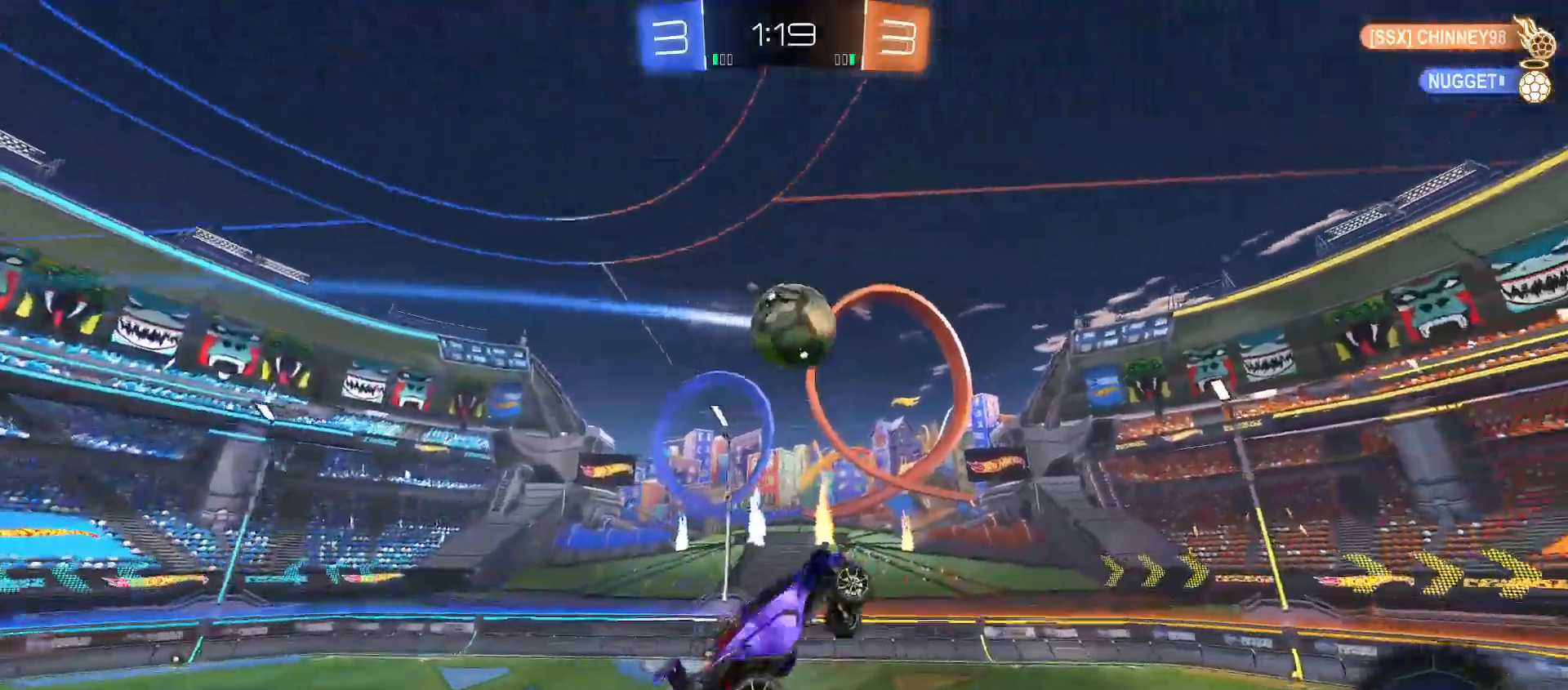
{"buttons": ["B", "R2"], "left_stick": "right", "right_stick": "center", "events": [[33, "B", "down"], [33, "Y", "down"], [150, "left_stick", "up-right"], [233, "Y", "up"], [267, "B", "up"], [350, "Y", "down"], [350, "left_stick", "center"], [450, "left_stick", "right"], [467, "Y", "up"], [500, "B", "down"]]}
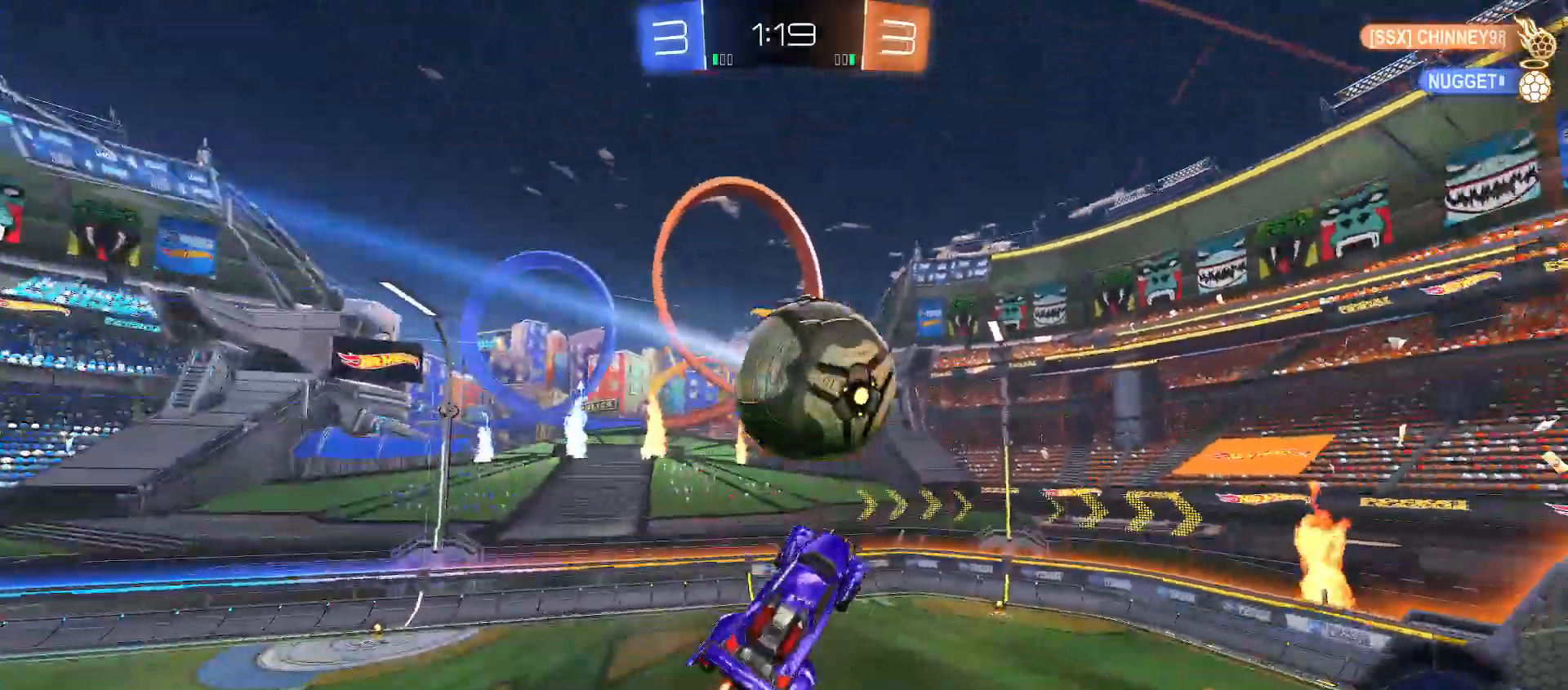
{"buttons": [], "left_stick": "right", "right_stick": "center", "events": [[17, "left_stick", "down-right"], [50, "Y", "down"], [200, "B", "up"], [200, "left_stick", "right"], [333, "R2", "up"], [333, "Y", "up"]]}
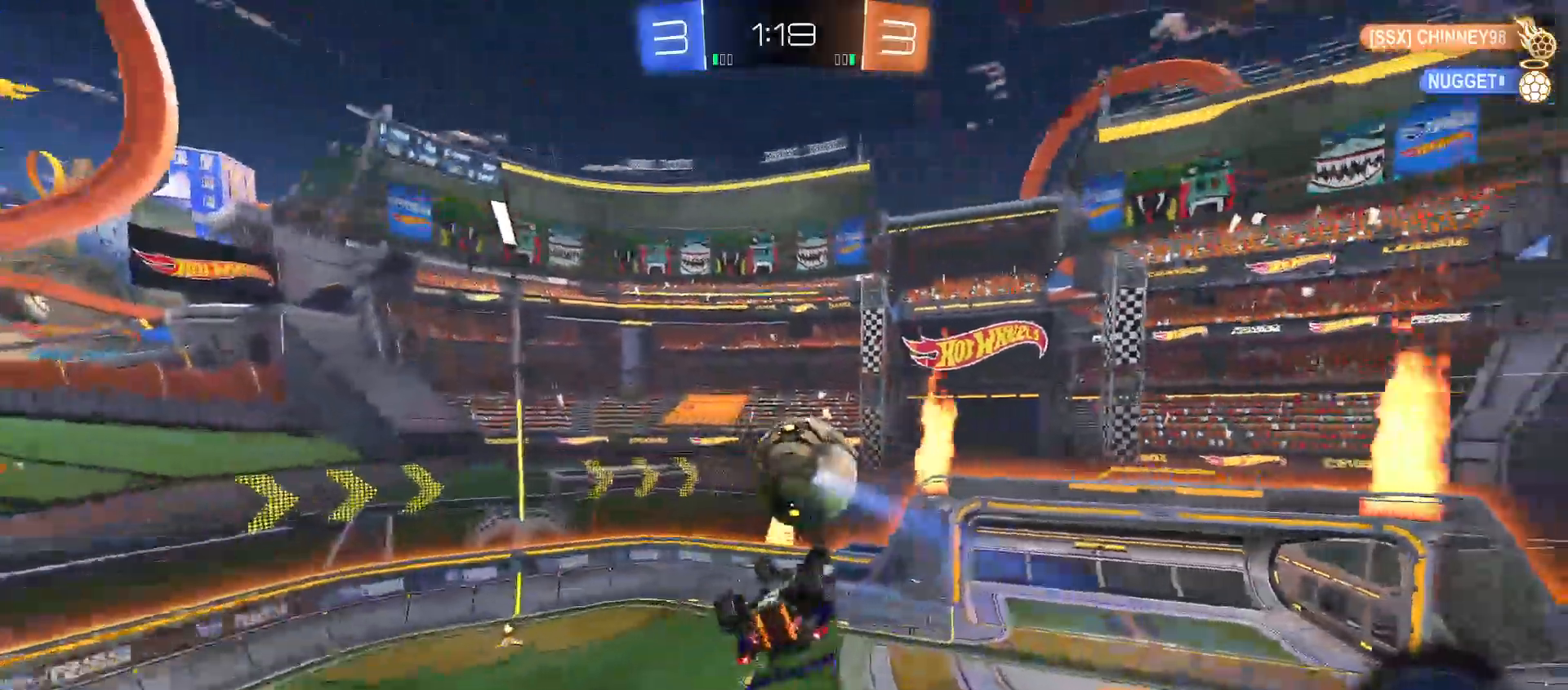
{"buttons": ["B", "R2"], "left_stick": "up-left", "right_stick": "center", "events": [[17, "B", "down"], [17, "R2", "down"], [150, "Y", "down"], [200, "left_stick", "up-right"], [317, "left_stick", "up-left"], [417, "Y", "up"]]}
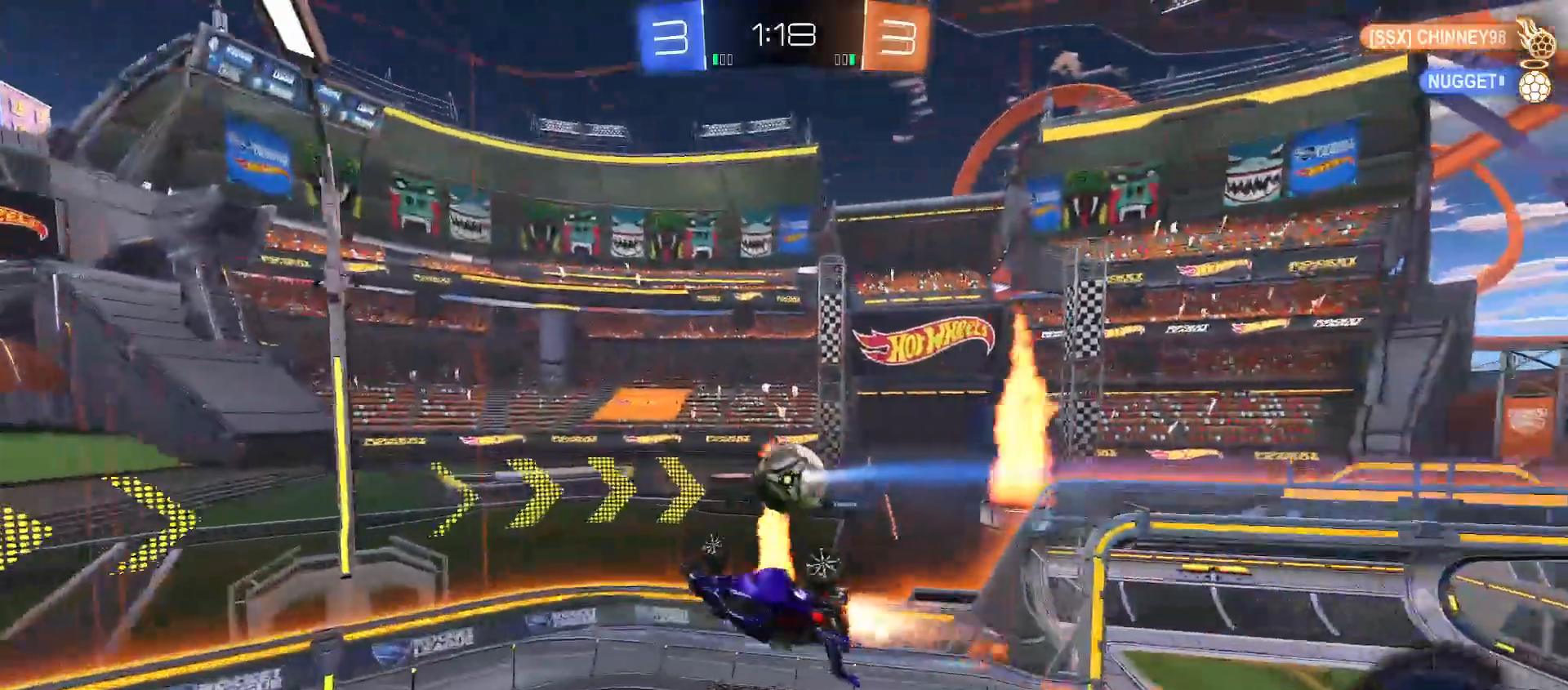
{"buttons": ["R2"], "left_stick": "center", "right_stick": "center", "events": [[83, "left_stick", "down-left"], [400, "B", "up"], [500, "left_stick", "center"]]}
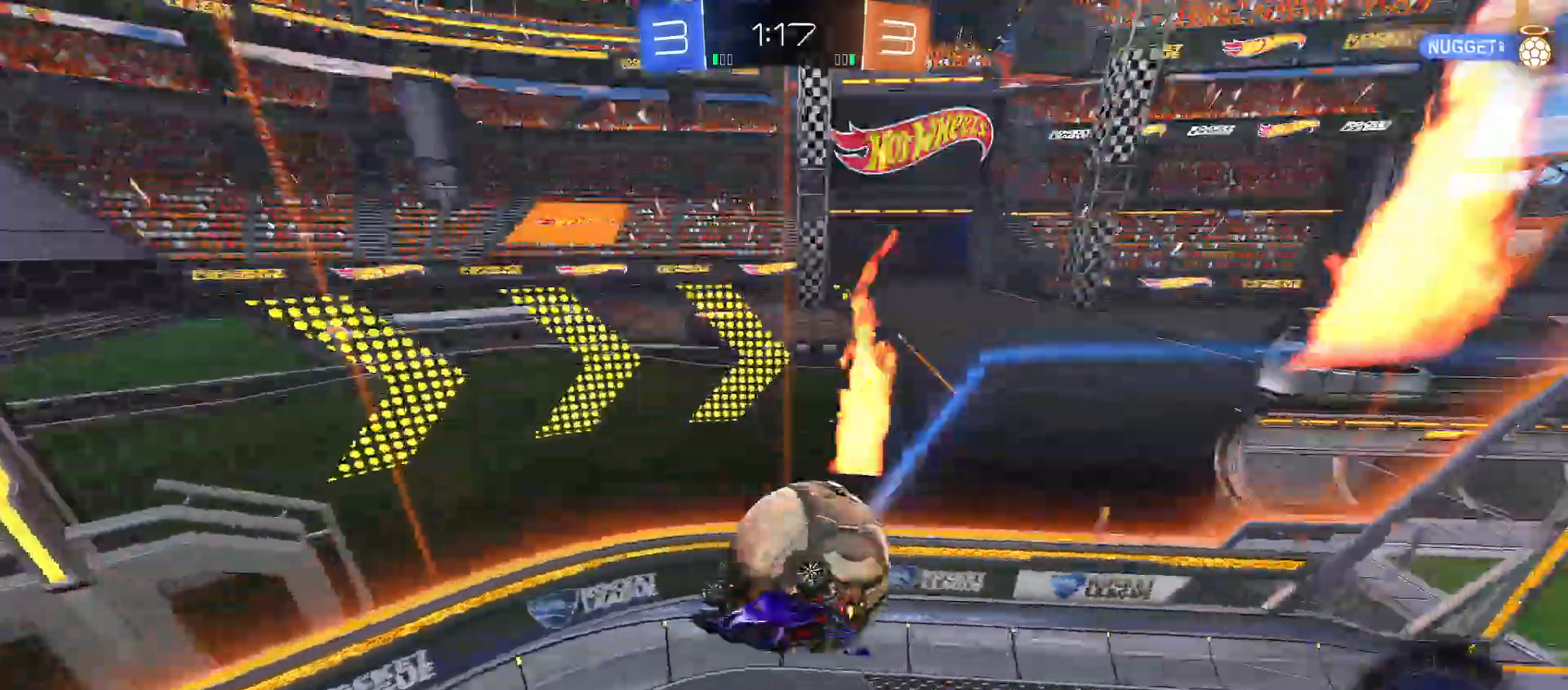
{"buttons": ["R2"], "left_stick": "left", "right_stick": "center", "events": [[250, "left_stick", "left"]]}
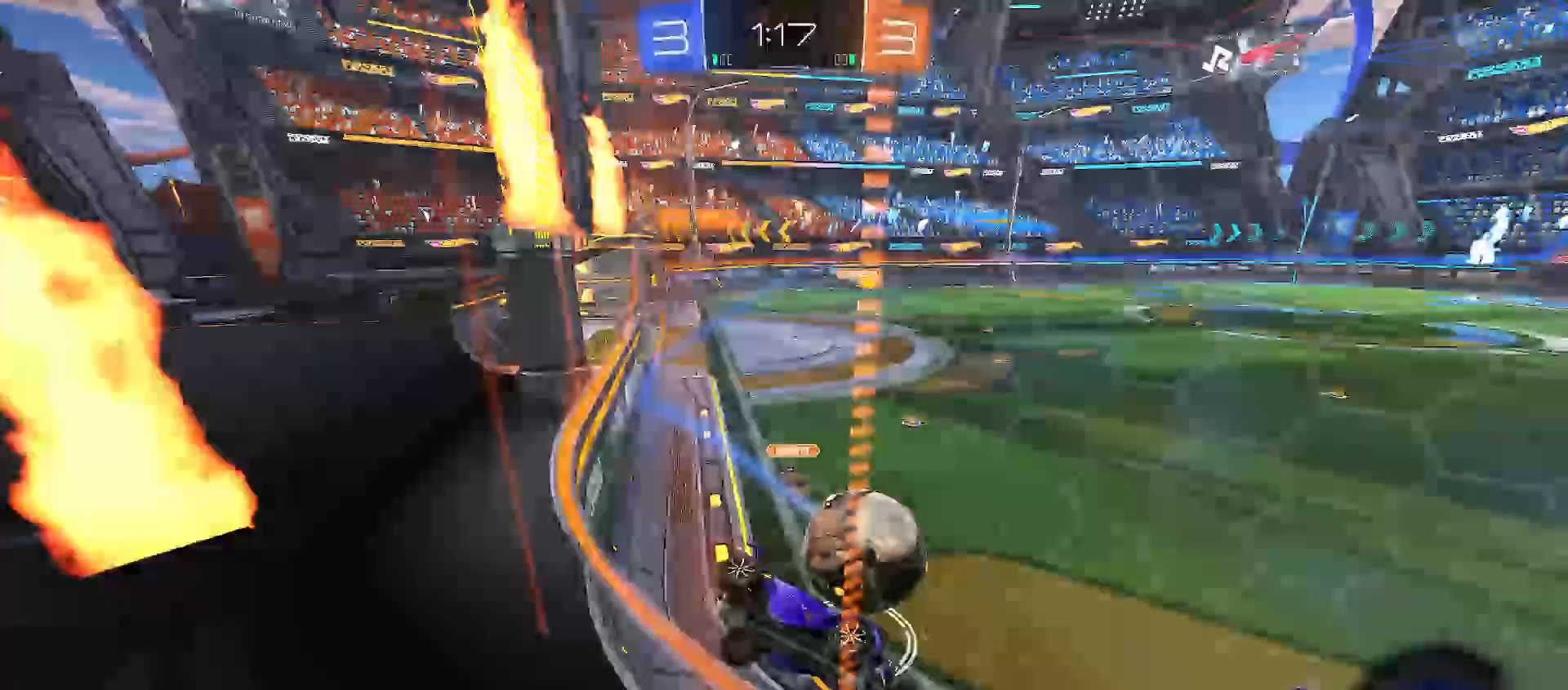
{"buttons": ["R2"], "left_stick": "left", "right_stick": "center", "events": [[17, "left_stick", "center"], [100, "left_stick", "up-left"], [317, "left_stick", "left"]]}
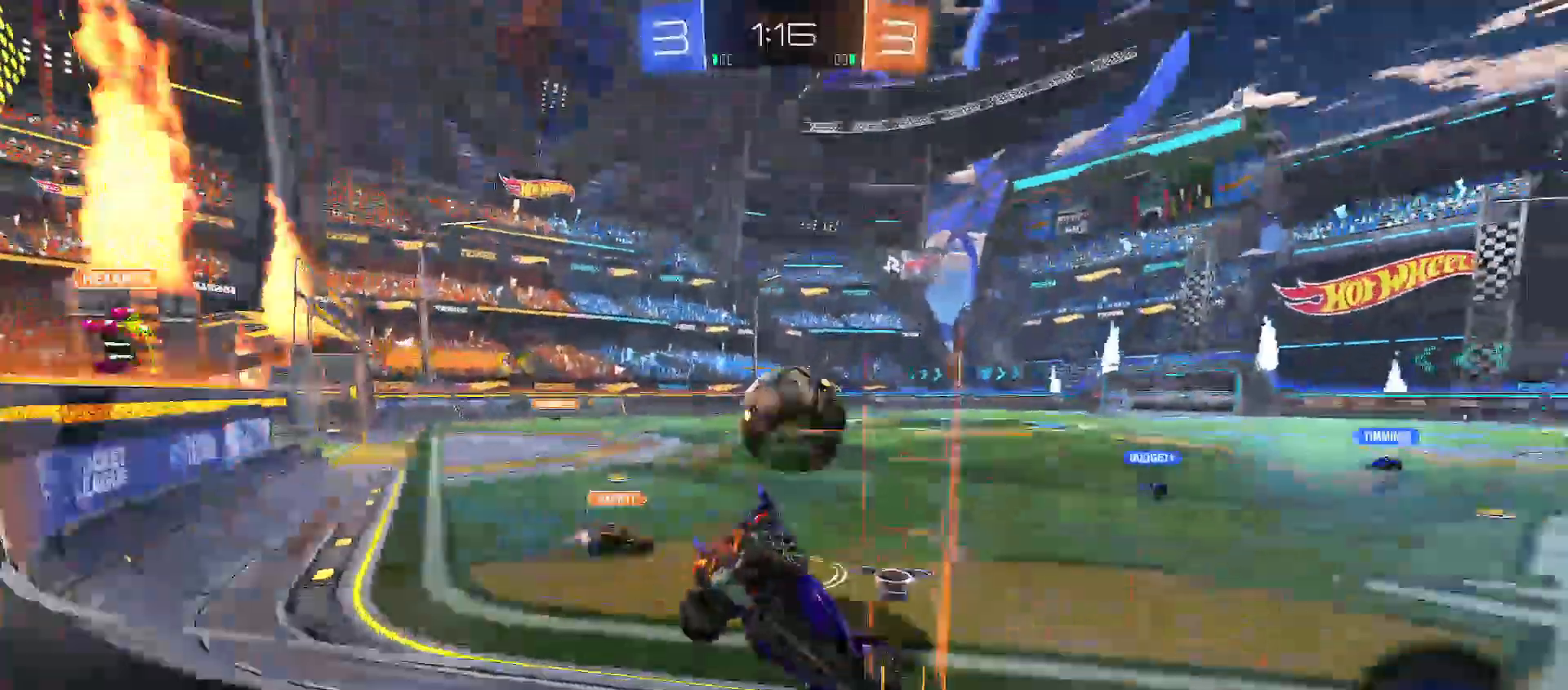
{"buttons": ["R2"], "left_stick": "right", "right_stick": "center", "events": [[67, "X", "down"], [150, "X", "up"], [200, "left_stick", "up"], [333, "left_stick", "right"]]}
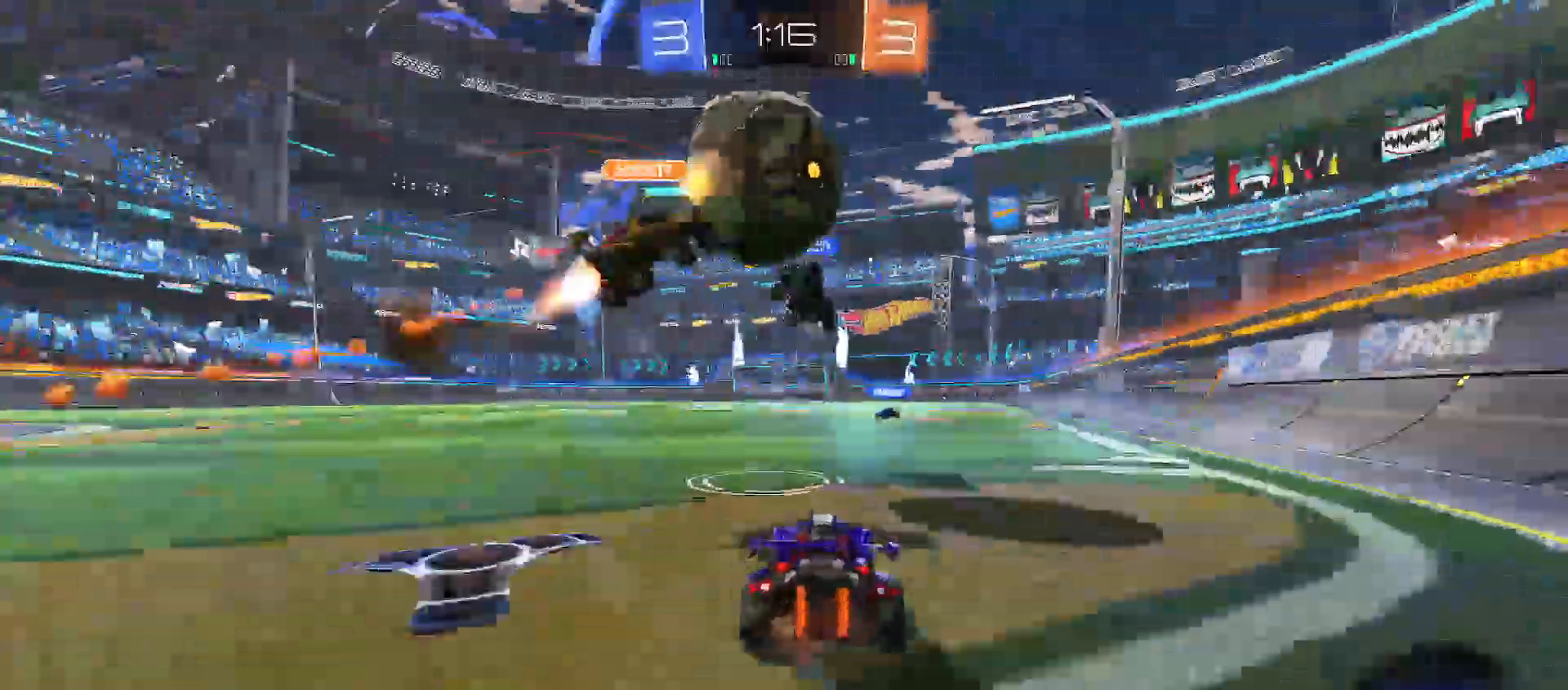
{"buttons": ["A", "R2"], "left_stick": "left", "right_stick": "center", "events": [[117, "left_stick", "center"], [417, "left_stick", "left"], [467, "A", "down"]]}
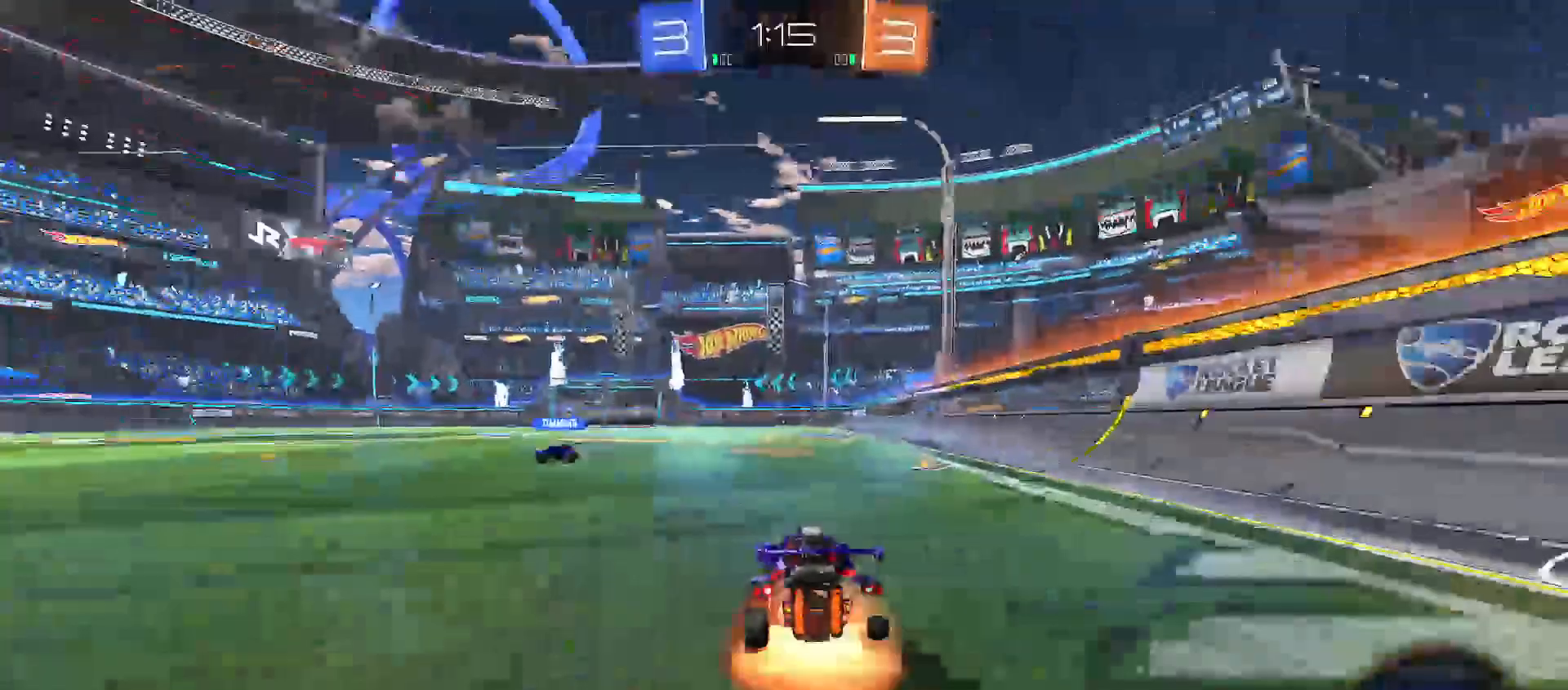
{"buttons": ["R2"], "left_stick": "down-right", "right_stick": "center", "events": [[17, "left_stick", "up-right"], [33, "A", "up"], [100, "A", "down"], [150, "X", "down"], [150, "Y", "down"], [167, "left_stick", "down-right"], [183, "B", "down"], [183, "X", "up"], [217, "A", "up"], [283, "Y", "up"], [300, "B", "up"], [300, "left_stick", "right"], [467, "left_stick", "down-right"]]}
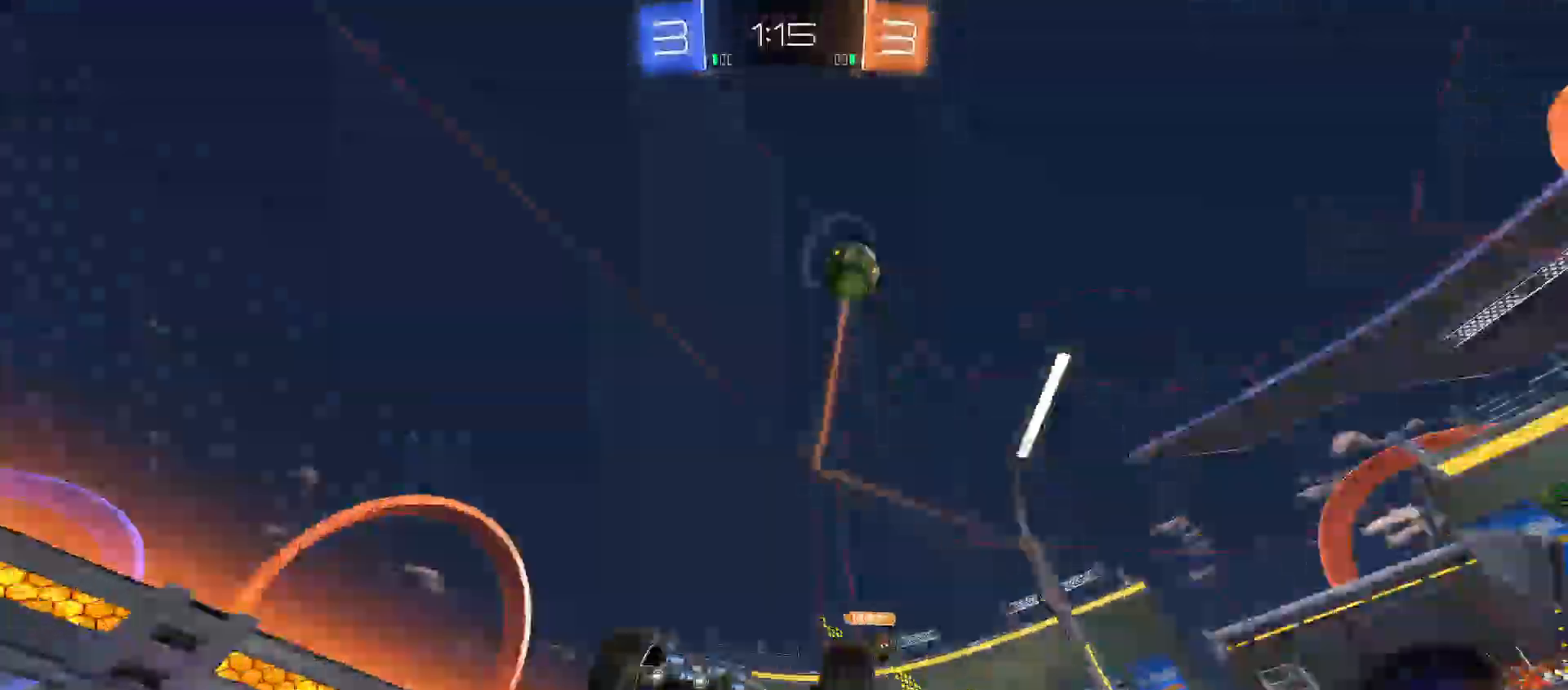
{"buttons": ["B", "R2"], "left_stick": "right", "right_stick": "center", "events": [[50, "X", "down"], [133, "X", "up"], [183, "B", "down"], [183, "Y", "down"], [350, "left_stick", "right"], [433, "Y", "up"]]}
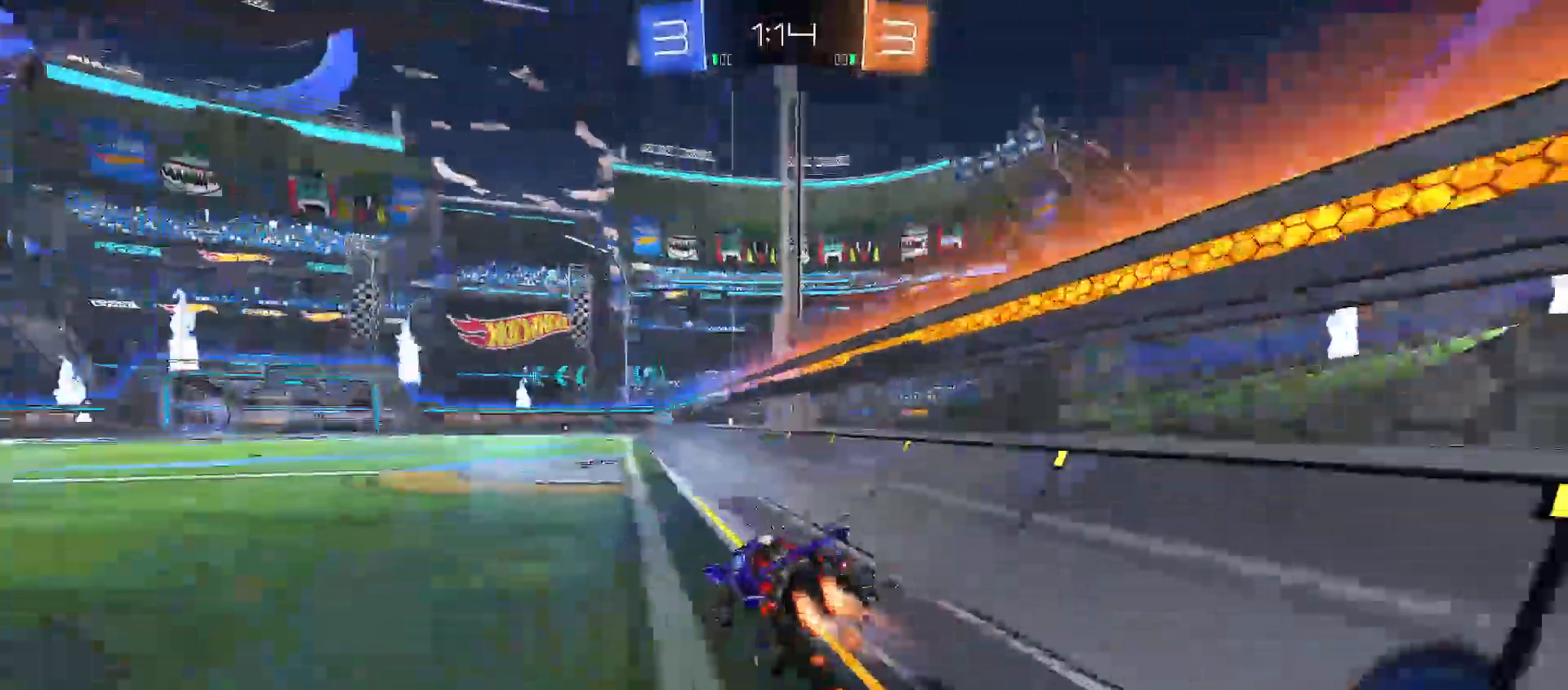
{"buttons": ["A", "B", "X", "Y", "R2"], "left_stick": "down-right", "right_stick": "center", "events": [[217, "left_stick", "left"], [250, "B", "up"], [350, "A", "down"], [350, "left_stick", "up-right"], [483, "X", "down"], [483, "Y", "down"], [483, "left_stick", "down-right"], [500, "B", "down"]]}
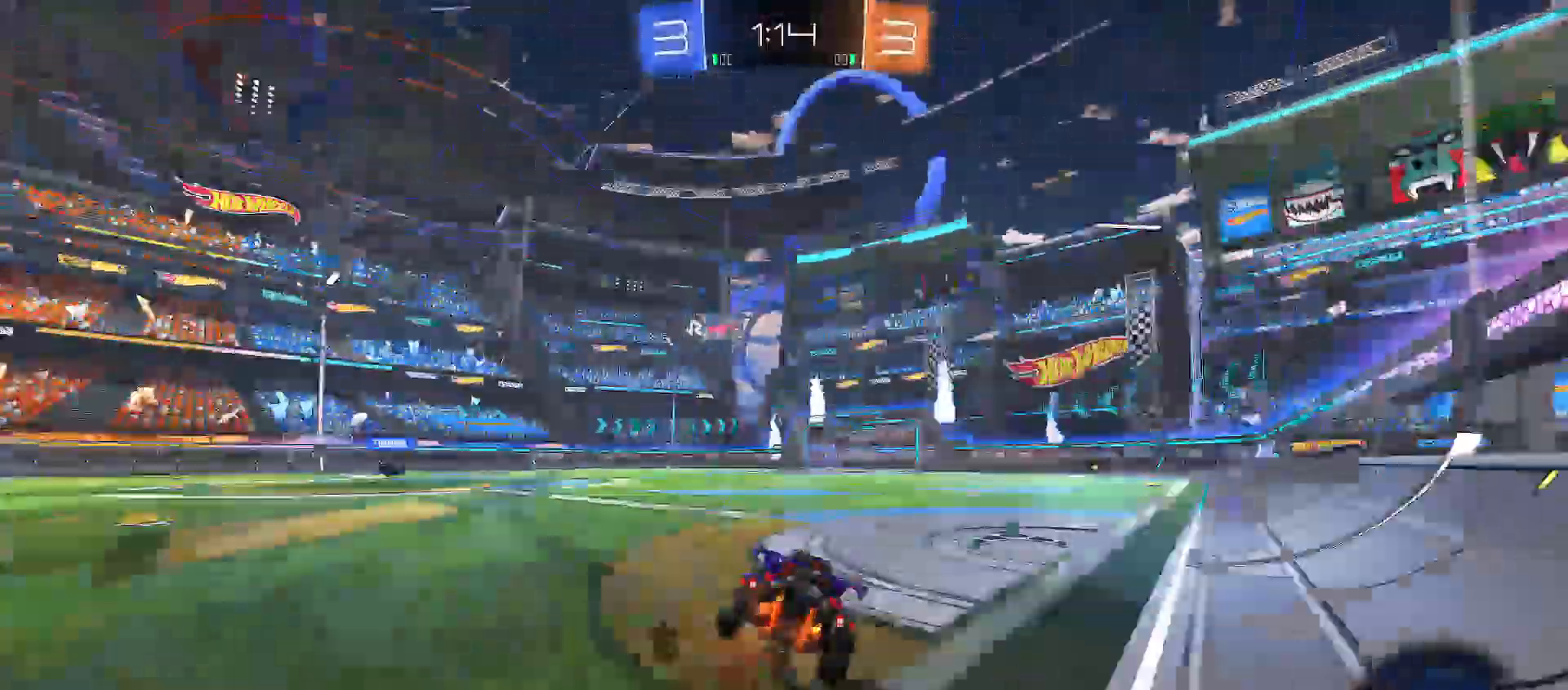
{"buttons": ["Y", "R2"], "left_stick": "right", "right_stick": "center", "events": [[17, "X", "up"], [50, "A", "up"], [117, "Y", "up"], [133, "B", "up"], [267, "left_stick", "right"], [383, "Y", "down"]]}
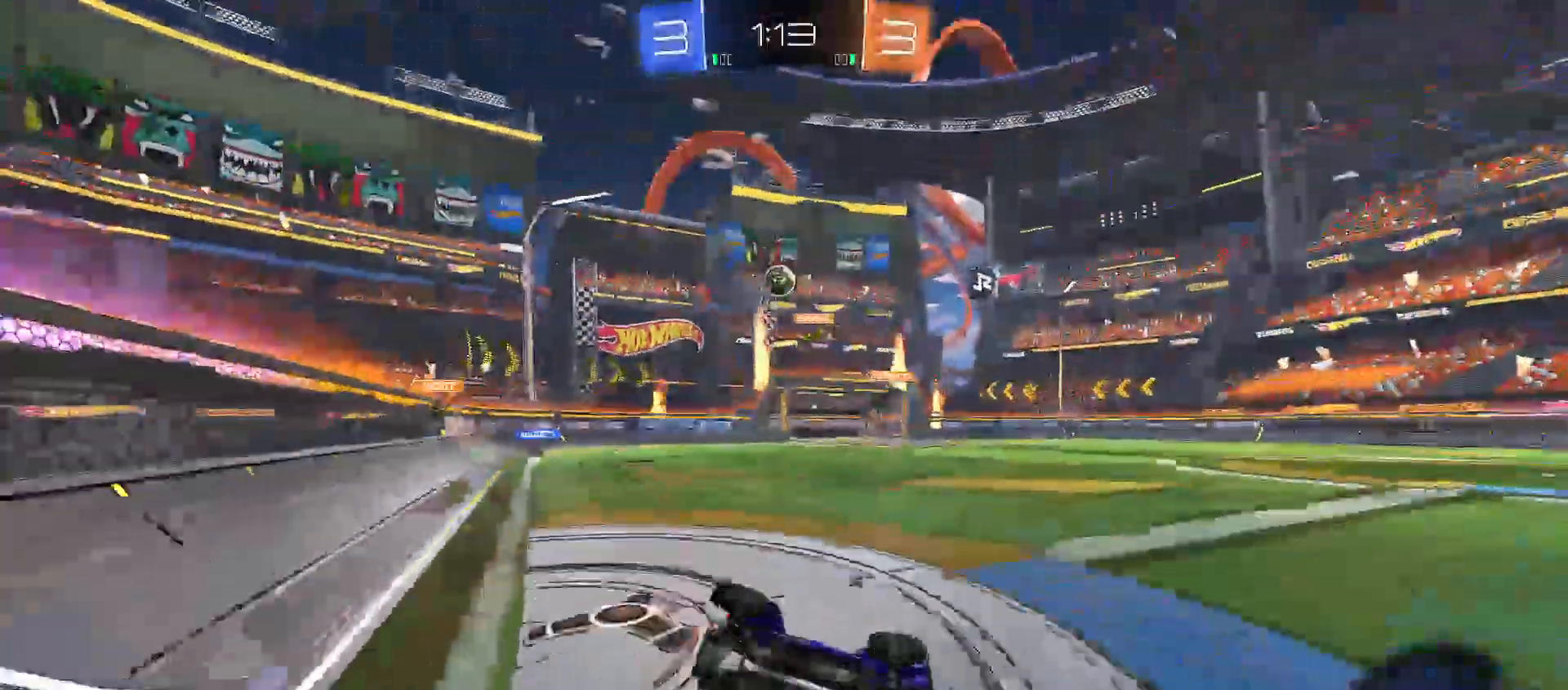
{"buttons": ["R2"], "left_stick": "center", "right_stick": "center", "events": [[17, "Y", "up"], [83, "Y", "down"], [200, "Y", "up"], [500, "left_stick", "center"]]}
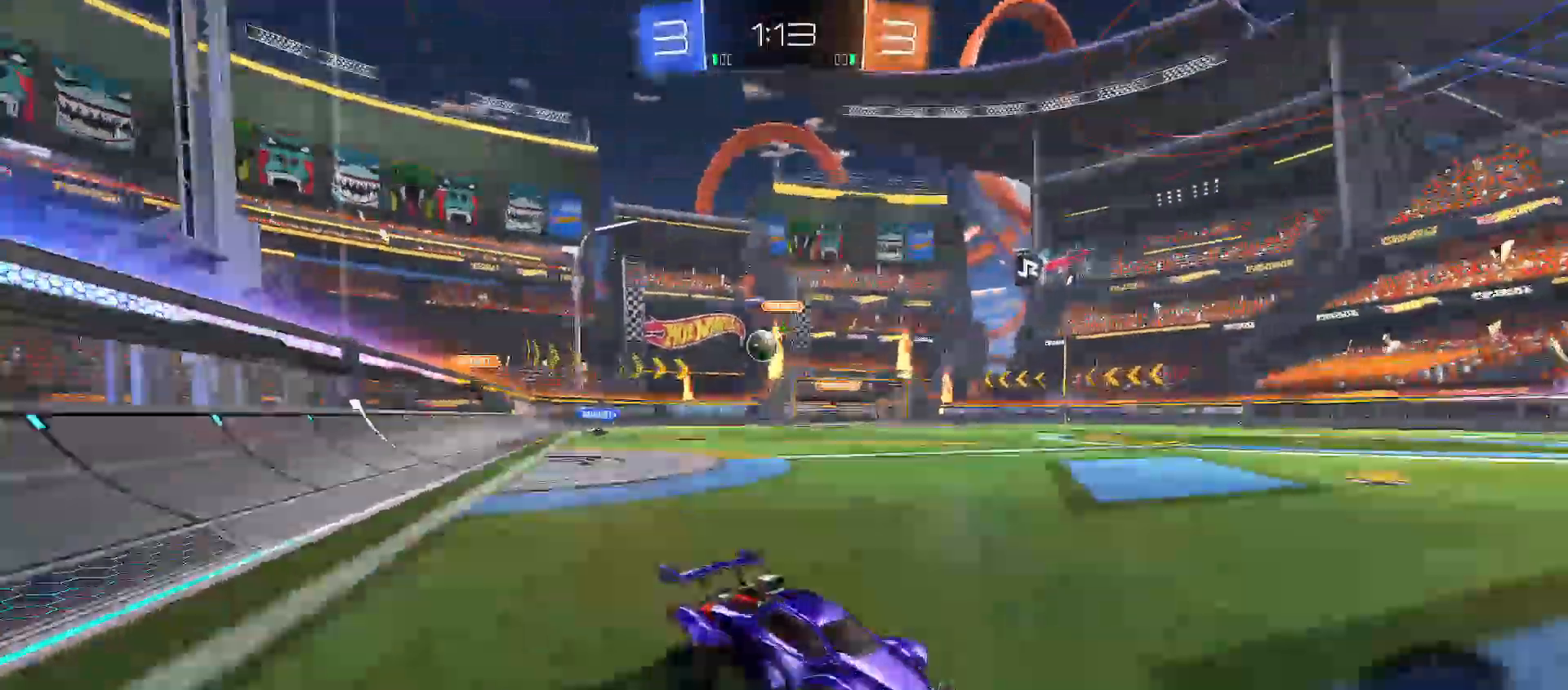
{"buttons": ["R2"], "left_stick": "right", "right_stick": "center", "events": [[50, "X", "down"], [133, "X", "up"], [233, "left_stick", "right"], [317, "left_stick", "center"], [333, "B", "down"], [483, "left_stick", "right"], [500, "B", "up"]]}
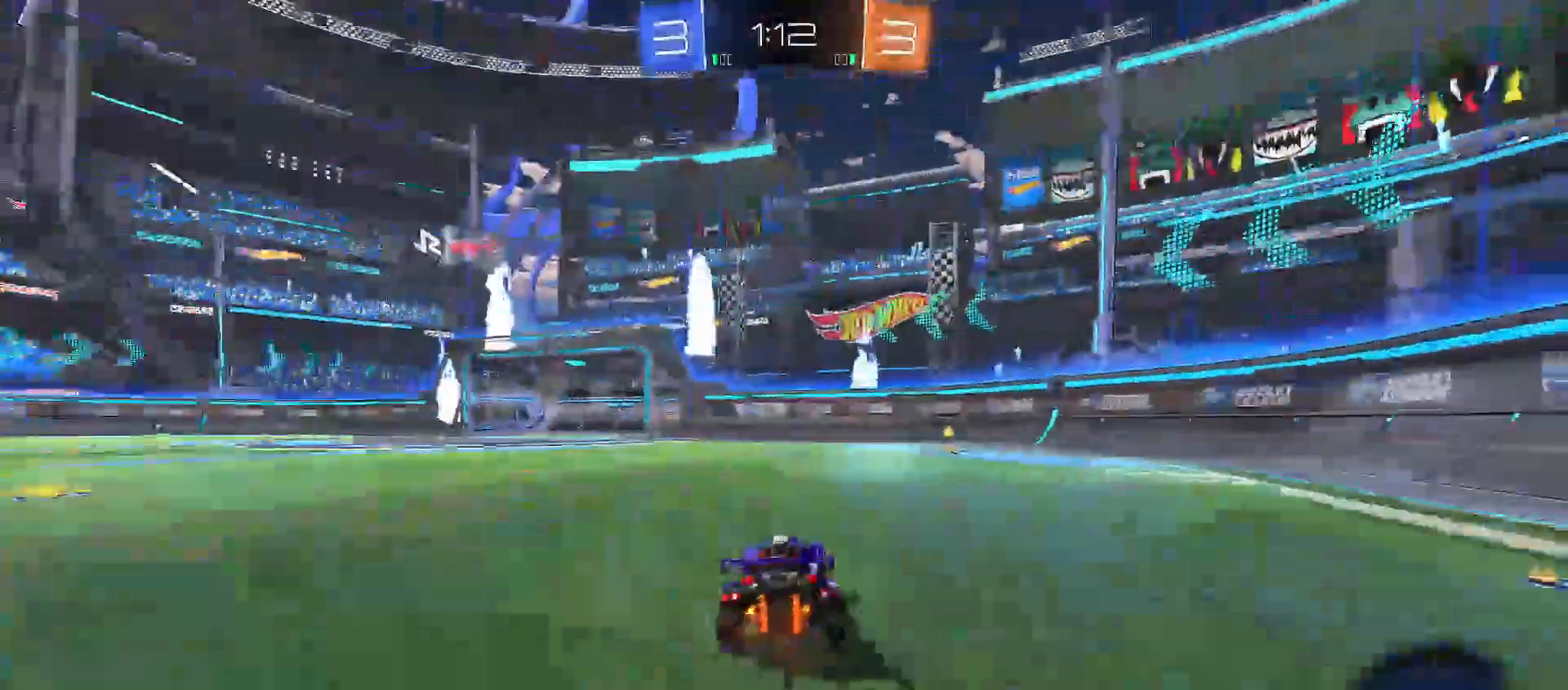
{"buttons": ["R2"], "left_stick": "right", "right_stick": "center", "events": [[117, "left_stick", "center"], [217, "X", "down"], [317, "X", "up"], [433, "left_stick", "right"]]}
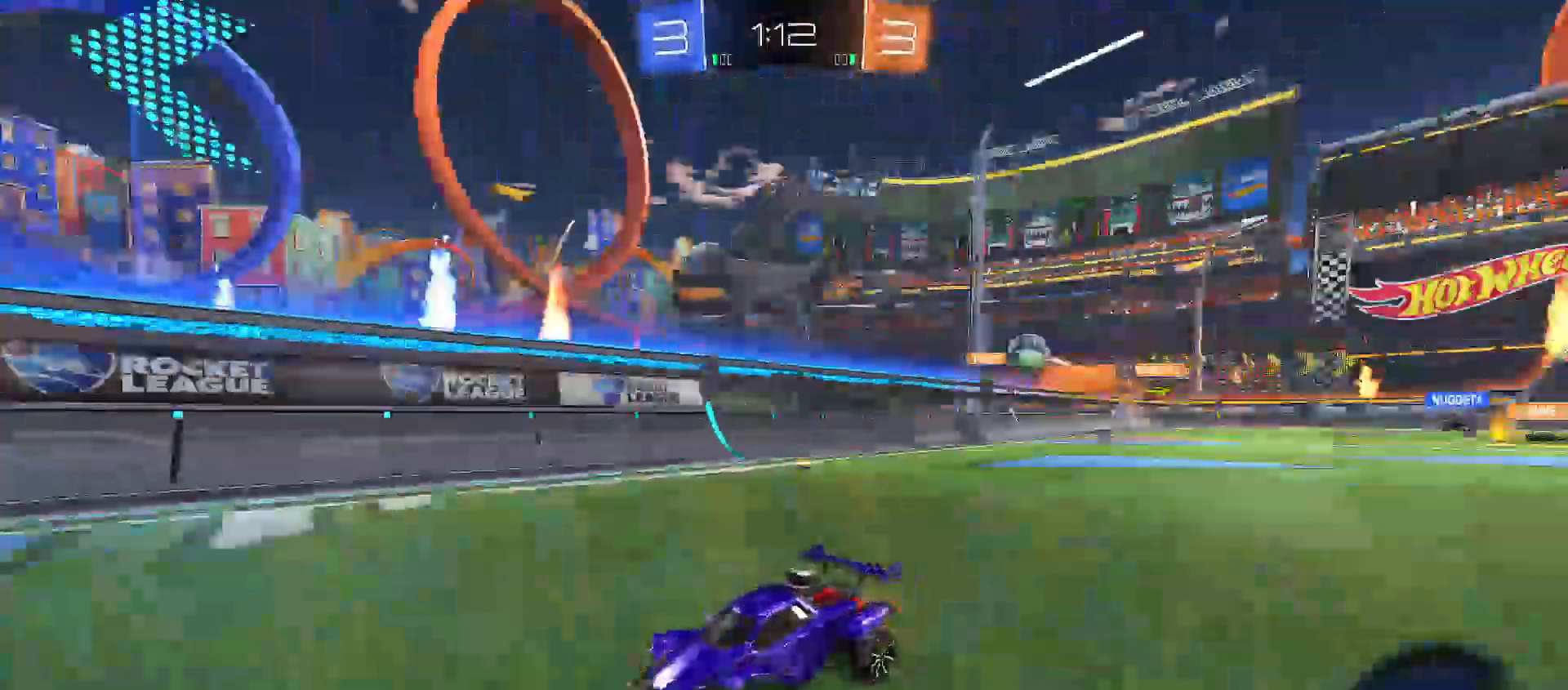
{"buttons": ["X", "L2"], "left_stick": "right", "right_stick": "center", "events": [[100, "R2", "up"], [150, "X", "down"], [200, "L2", "down"]]}